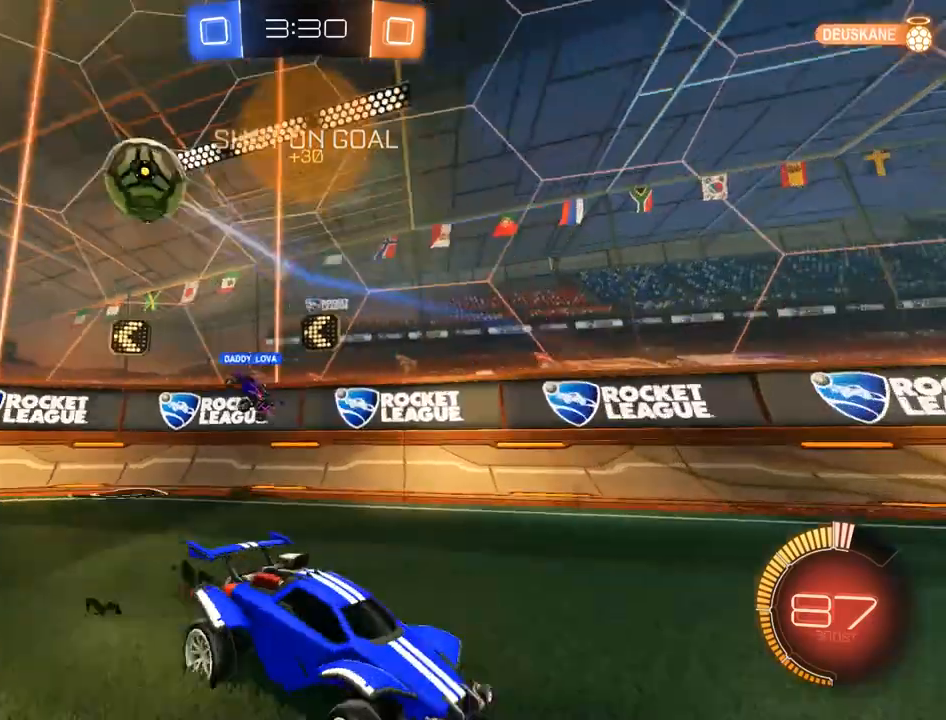
Gameplay with a controller (Xbox layout); each line is a JSON object with the inputs held at the frame after it (dt_ms = milliseconds from this image to that frame). "events" lists button and stick changes between this image and that frame as [ms after this image, input, new state], when the widget could be followed in between.
{"dt_ms": 1000, "buttons": ["B", "X"], "left_stick": "down-left", "right_stick": "center", "events": [[17, "X", "up"], [483, "B", "up"], [483, "L2", "down"], [533, "left_stick", "center"], [633, "L2", "up"], [667, "B", "down"], [733, "left_stick", "down-left"], [933, "X", "down"]]}
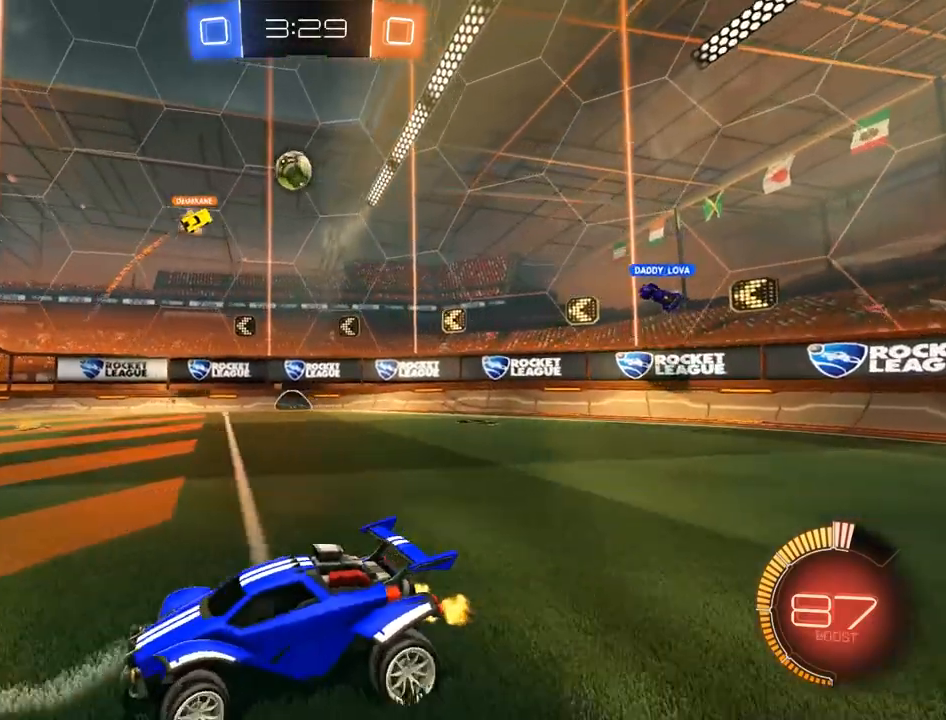
{"dt_ms": 500, "buttons": ["B"], "left_stick": "down-left", "right_stick": "center", "events": [[100, "X", "up"]]}
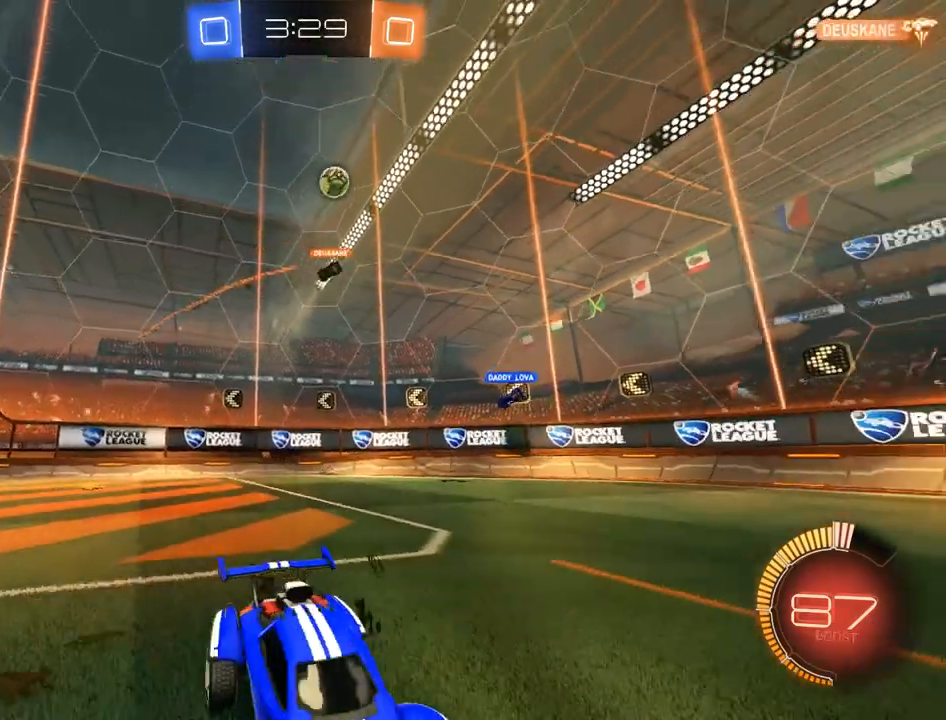
{"dt_ms": 1000, "buttons": ["B", "R2"], "left_stick": "center", "right_stick": "center", "events": [[200, "R2", "down"], [500, "left_stick", "right"], [567, "R2", "up"], [633, "R2", "down"], [667, "left_stick", "center"], [733, "left_stick", "left"], [833, "R2", "up"], [833, "left_stick", "center"], [900, "R2", "down"]]}
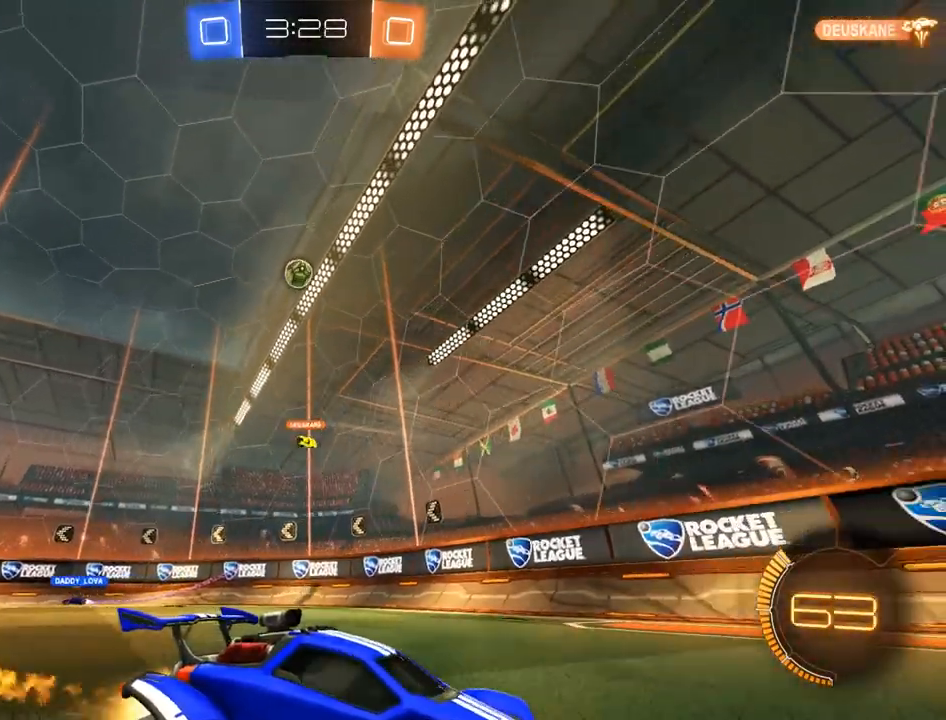
{"dt_ms": 500, "buttons": ["B", "X"], "left_stick": "left", "right_stick": "center", "events": [[233, "R2", "up"], [300, "left_stick", "left"], [367, "X", "down"]]}
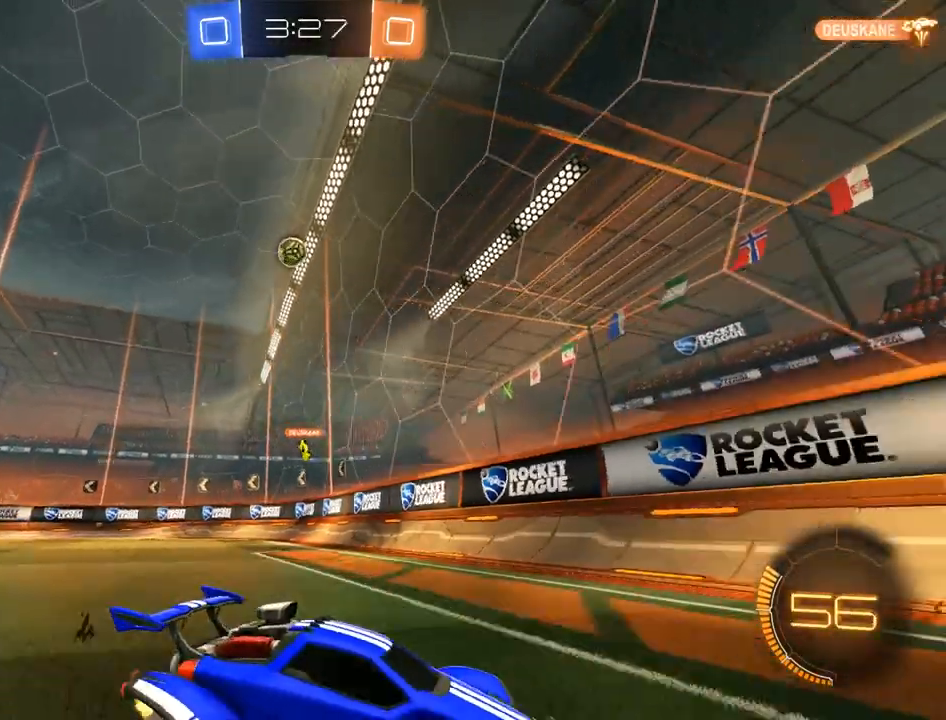
{"dt_ms": 500, "buttons": ["B"], "left_stick": "left", "right_stick": "center", "events": [[200, "X", "up"]]}
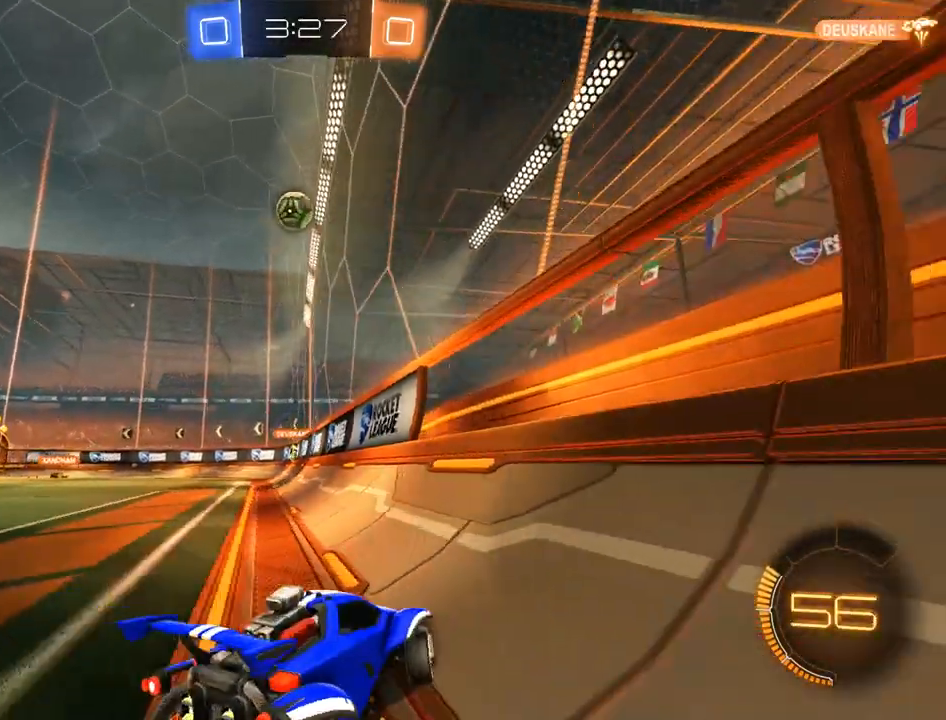
{"dt_ms": 500, "buttons": [], "left_stick": "down-left", "right_stick": "center", "events": [[33, "B", "up"], [267, "left_stick", "down-left"], [333, "B", "down"], [467, "B", "up"]]}
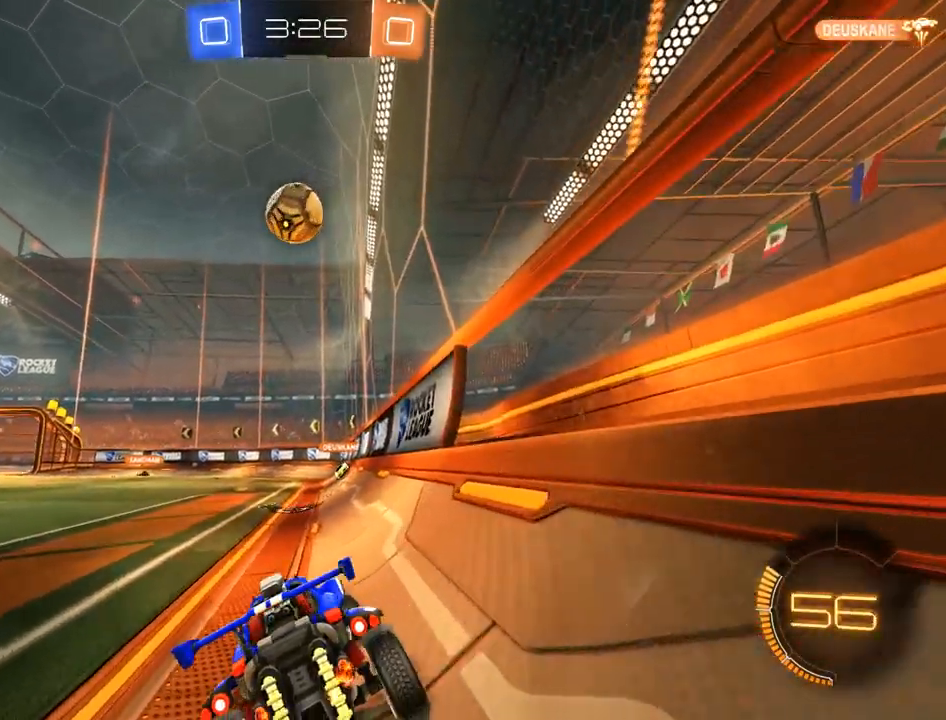
{"dt_ms": 500, "buttons": ["B", "R2"], "left_stick": "left", "right_stick": "center", "events": [[200, "B", "down"], [300, "left_stick", "center"], [367, "R2", "down"], [500, "left_stick", "left"]]}
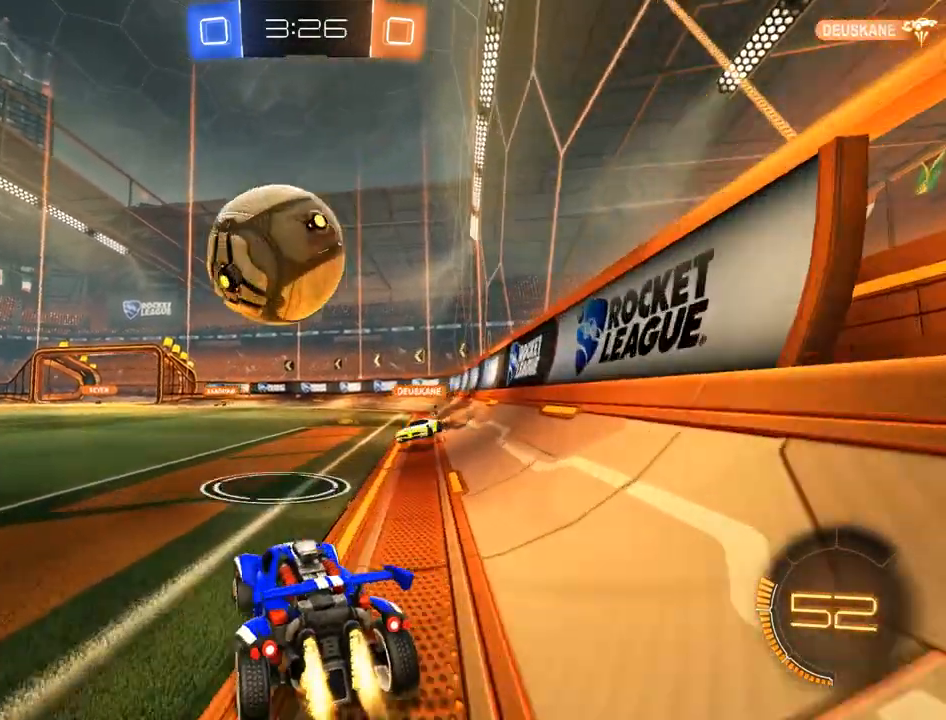
{"dt_ms": 500, "buttons": ["B", "R2"], "left_stick": "right", "right_stick": "center", "events": [[433, "left_stick", "center"], [500, "left_stick", "right"]]}
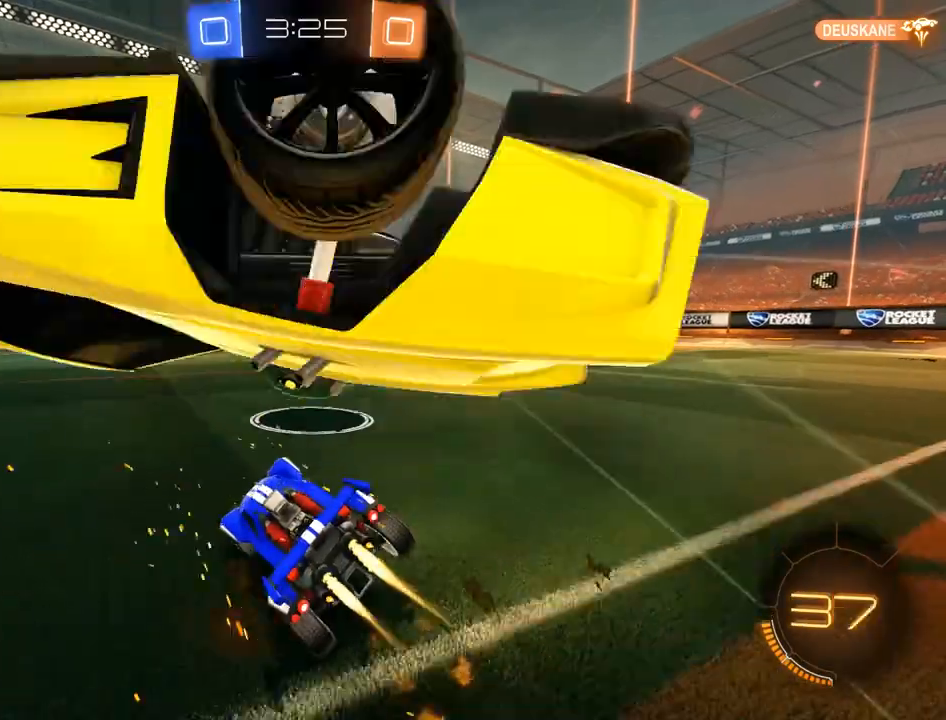
{"dt_ms": 500, "buttons": ["B", "R2"], "left_stick": "center", "right_stick": "center", "events": [[133, "left_stick", "center"], [200, "left_stick", "right"], [333, "left_stick", "center"]]}
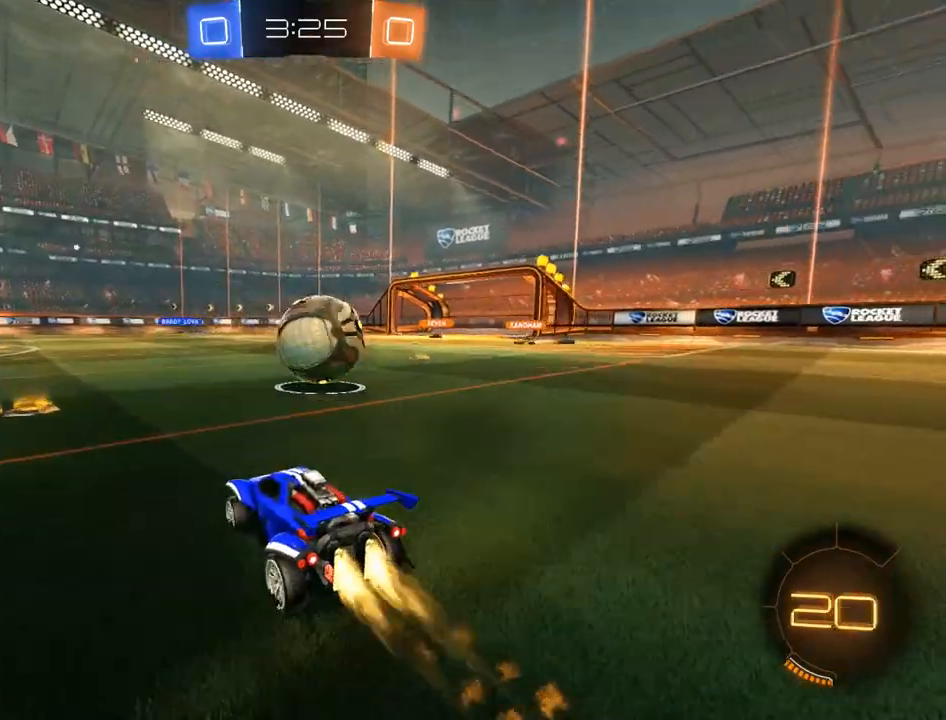
{"dt_ms": 500, "buttons": [], "left_stick": "center", "right_stick": "center", "events": [[233, "left_stick", "right"], [333, "R2", "up"], [367, "left_stick", "center"], [433, "B", "up"]]}
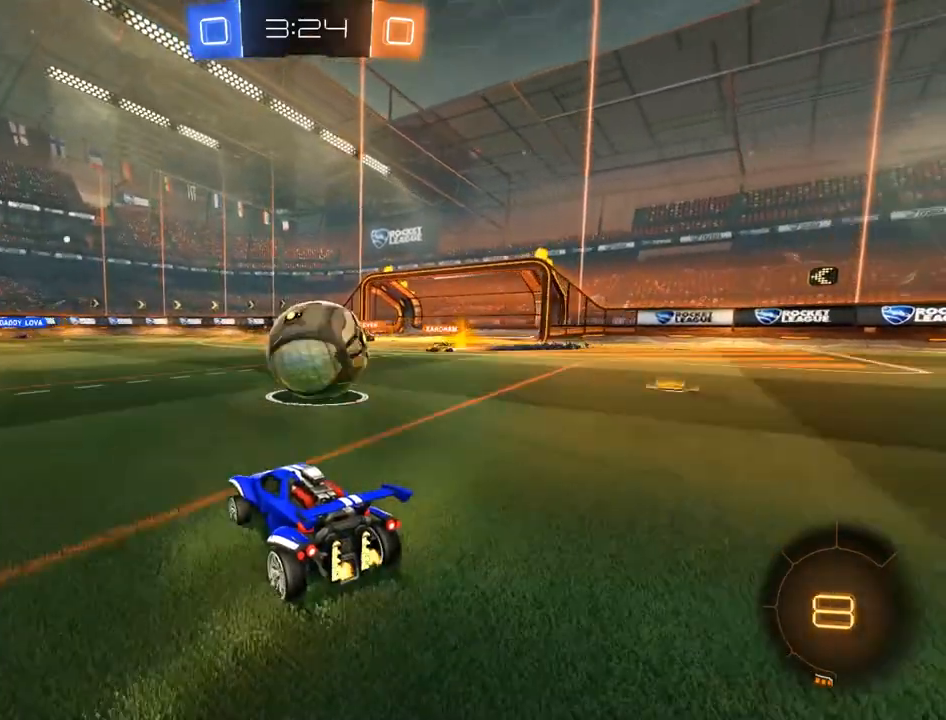
{"dt_ms": 500, "buttons": ["A", "B", "L2", "R2"], "left_stick": "right", "right_stick": "center", "events": [[133, "left_stick", "down-left"], [200, "B", "down"], [233, "R2", "down"], [300, "A", "down"], [333, "left_stick", "right"], [367, "L2", "down"], [433, "A", "up"], [500, "A", "down"]]}
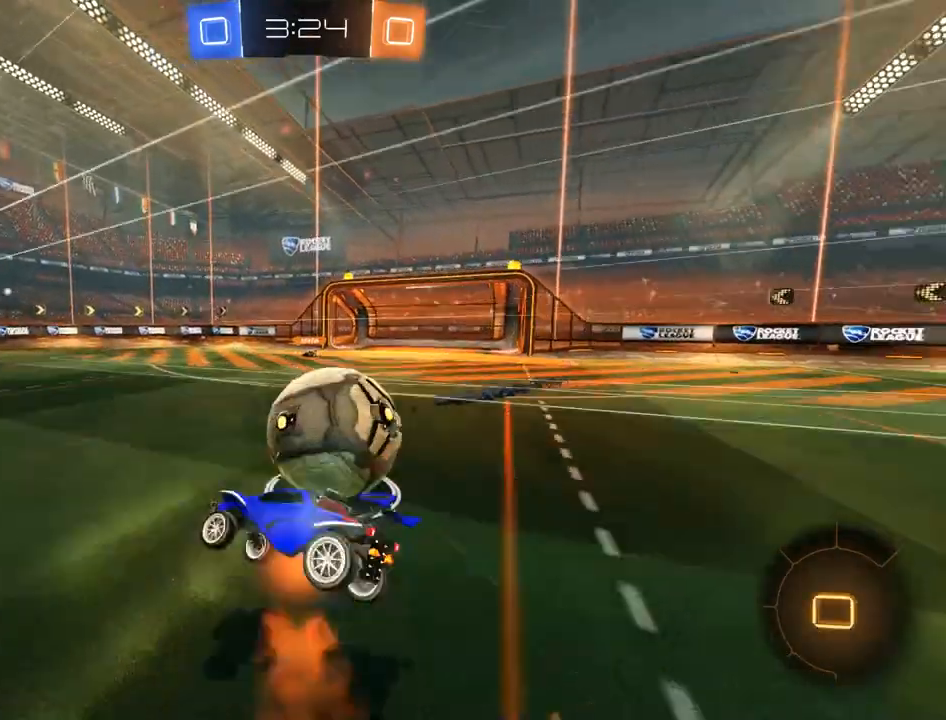
{"dt_ms": 500, "buttons": ["L2"], "left_stick": "right", "right_stick": "center", "events": [[233, "A", "up"], [367, "R2", "up"], [500, "B", "up"]]}
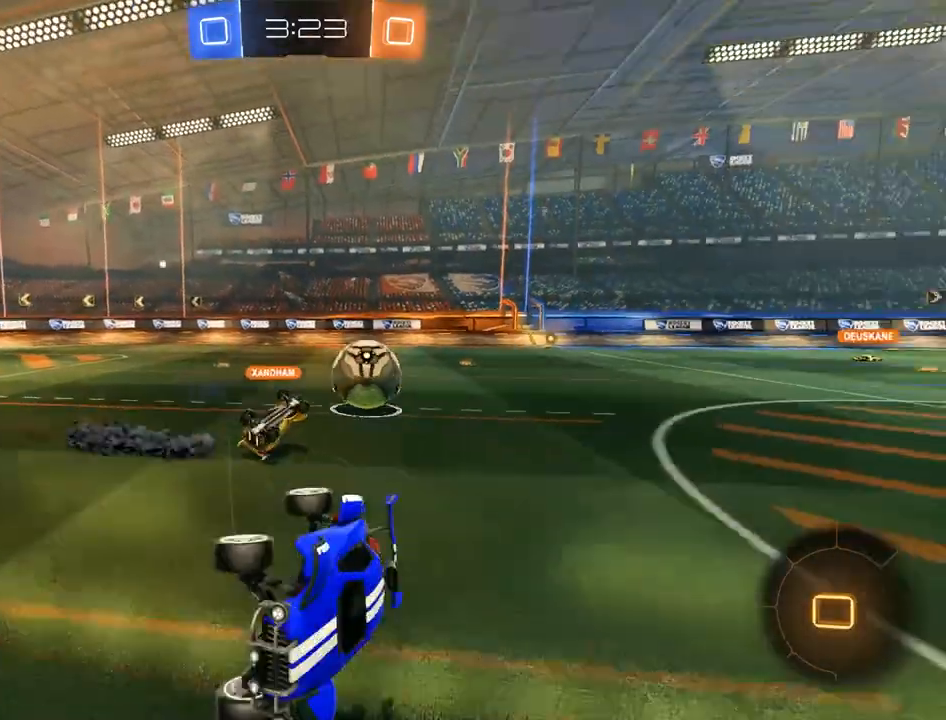
{"dt_ms": 500, "buttons": ["B"], "left_stick": "down-left", "right_stick": "center", "events": [[33, "left_stick", "center"], [67, "L2", "up"], [67, "Y", "down"], [100, "B", "down"], [100, "left_stick", "left"], [200, "Y", "up"], [267, "left_stick", "down-left"]]}
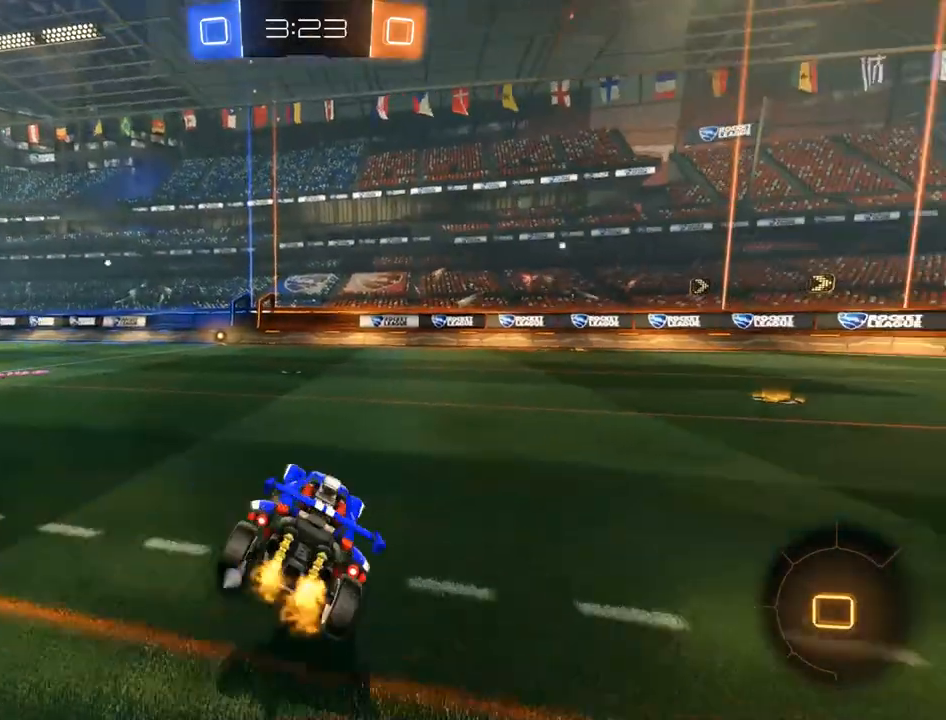
{"dt_ms": 500, "buttons": ["A", "B", "R2"], "left_stick": "up-right", "right_stick": "center", "events": [[133, "R2", "down"], [133, "left_stick", "center"], [233, "left_stick", "left"], [300, "A", "down"], [367, "A", "up"], [367, "left_stick", "up-right"], [400, "L3", "down"], [433, "A", "down"], [500, "L3", "up"]]}
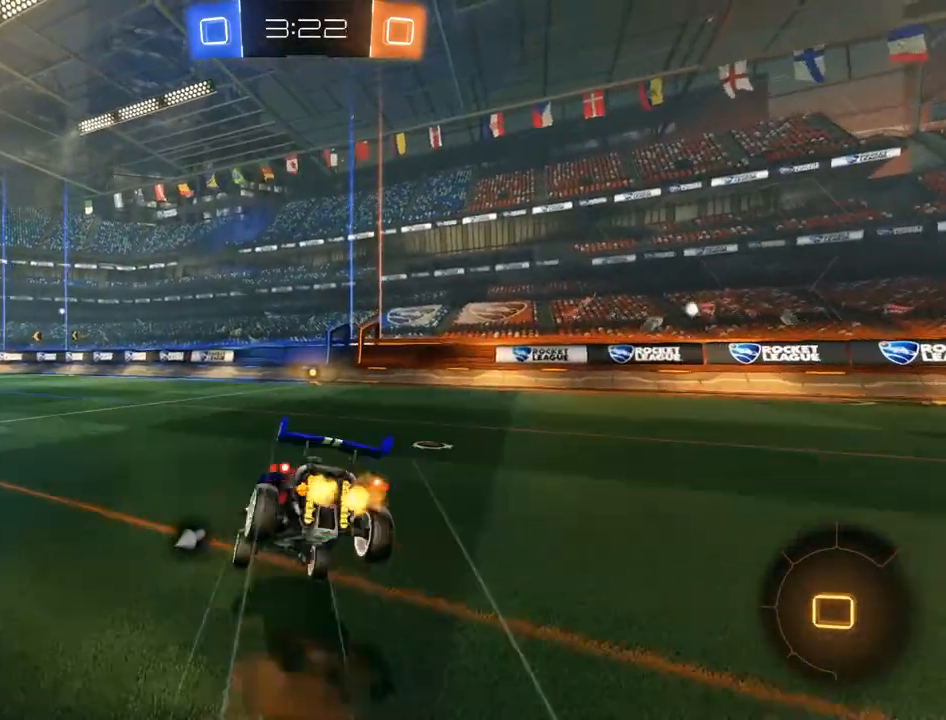
{"dt_ms": 500, "buttons": ["L2"], "left_stick": "right", "right_stick": "center", "events": [[33, "A", "up"], [100, "B", "up"], [100, "R2", "up"], [133, "left_stick", "center"], [267, "L2", "down"], [300, "left_stick", "right"], [333, "Y", "down"], [467, "Y", "up"]]}
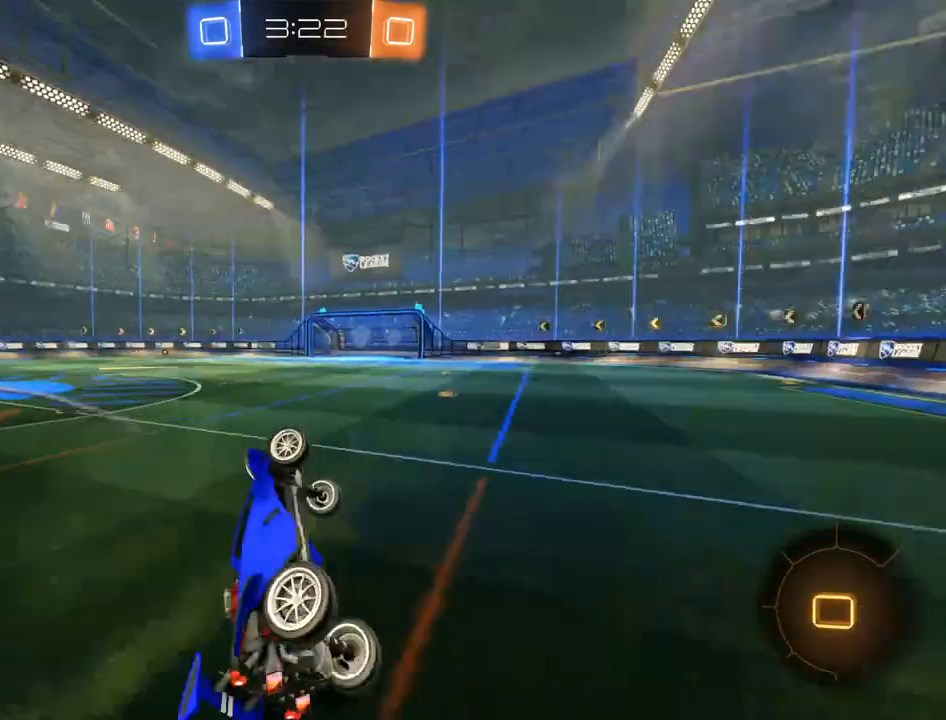
{"dt_ms": 500, "buttons": ["B"], "left_stick": "left", "right_stick": "center", "events": [[133, "B", "down"], [133, "L2", "up"], [167, "left_stick", "center"], [233, "left_stick", "right"], [400, "left_stick", "left"]]}
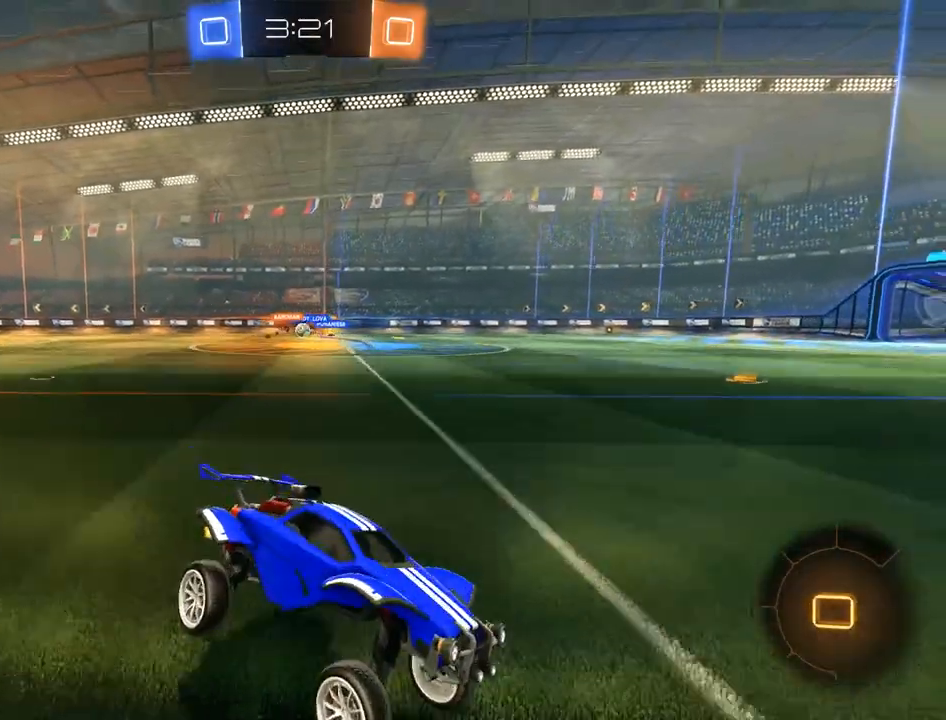
{"dt_ms": 500, "buttons": ["B"], "left_stick": "left", "right_stick": "center", "events": [[67, "X", "down"], [200, "X", "up"], [267, "X", "down"], [400, "X", "up"]]}
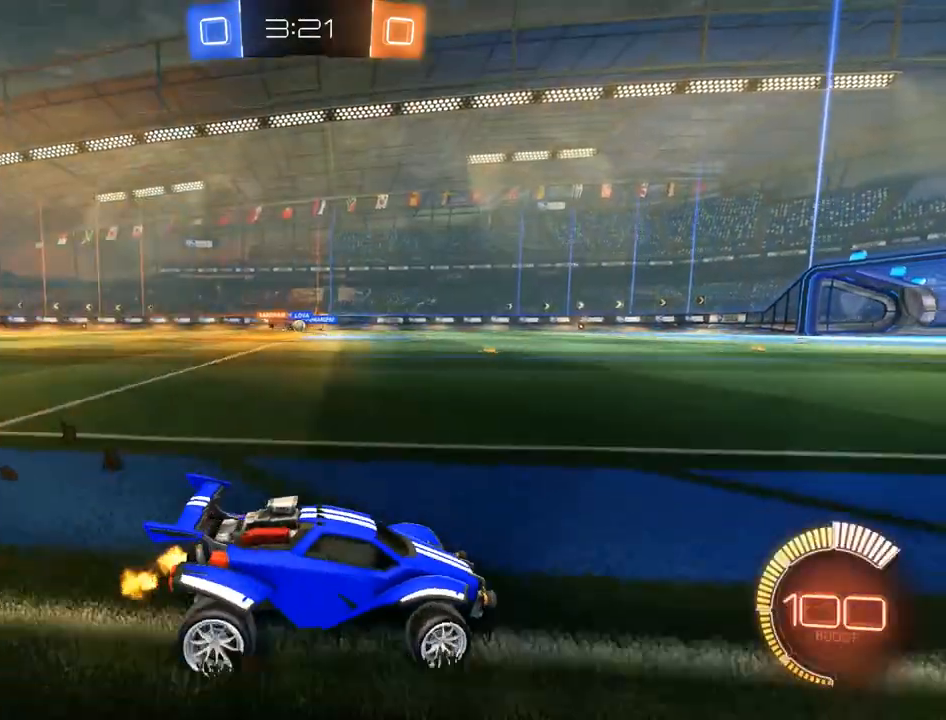
{"dt_ms": 500, "buttons": ["B", "R2"], "left_stick": "left", "right_stick": "center", "events": [[167, "R2", "down"], [400, "left_stick", "center"], [467, "left_stick", "left"]]}
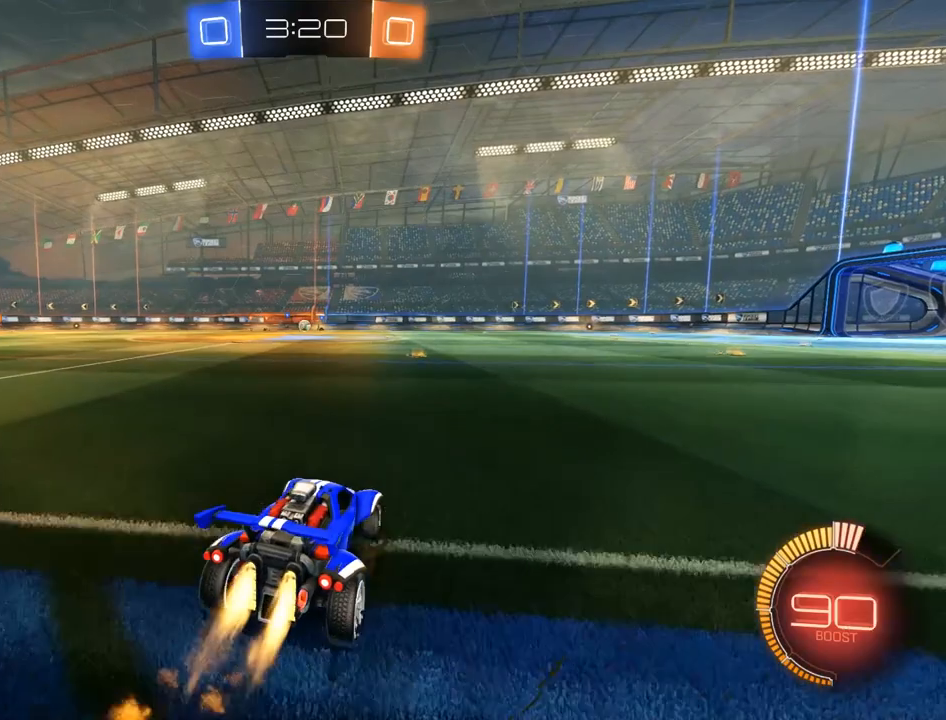
{"dt_ms": 500, "buttons": ["B"], "left_stick": "center", "right_stick": "center", "events": [[167, "left_stick", "center"], [300, "left_stick", "right"], [400, "left_stick", "center"], [467, "R2", "up"]]}
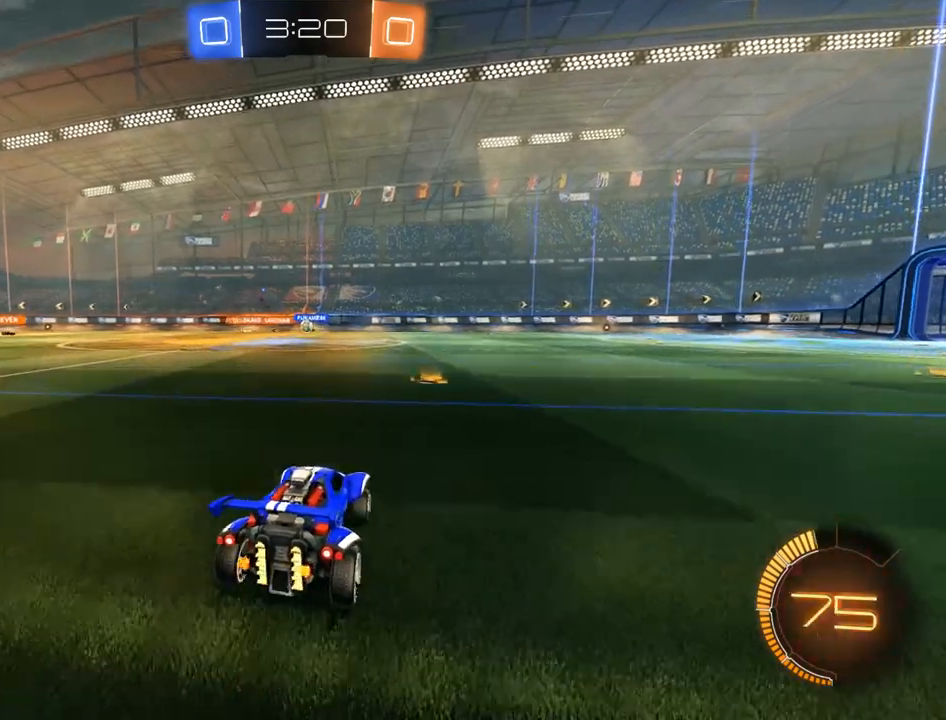
{"dt_ms": 500, "buttons": ["B", "R2"], "left_stick": "down-left", "right_stick": "center", "events": [[400, "left_stick", "down-left"], [467, "R2", "down"]]}
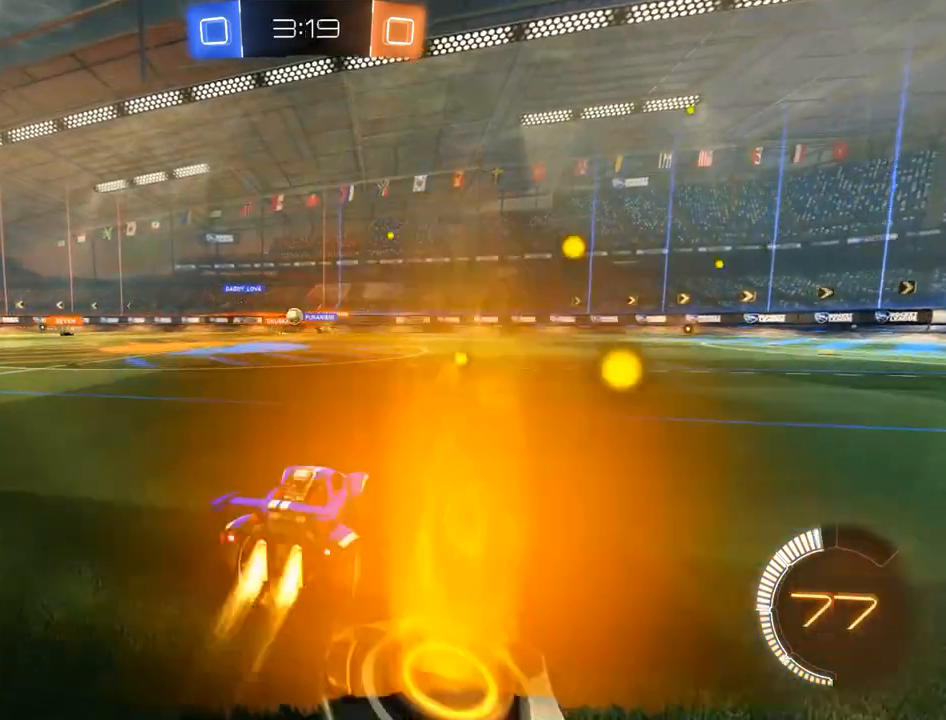
{"dt_ms": 500, "buttons": ["B", "R2"], "left_stick": "right", "right_stick": "center", "events": [[200, "left_stick", "center"], [267, "left_stick", "right"], [333, "R2", "up"], [333, "X", "down"], [467, "R2", "down"], [467, "X", "up"]]}
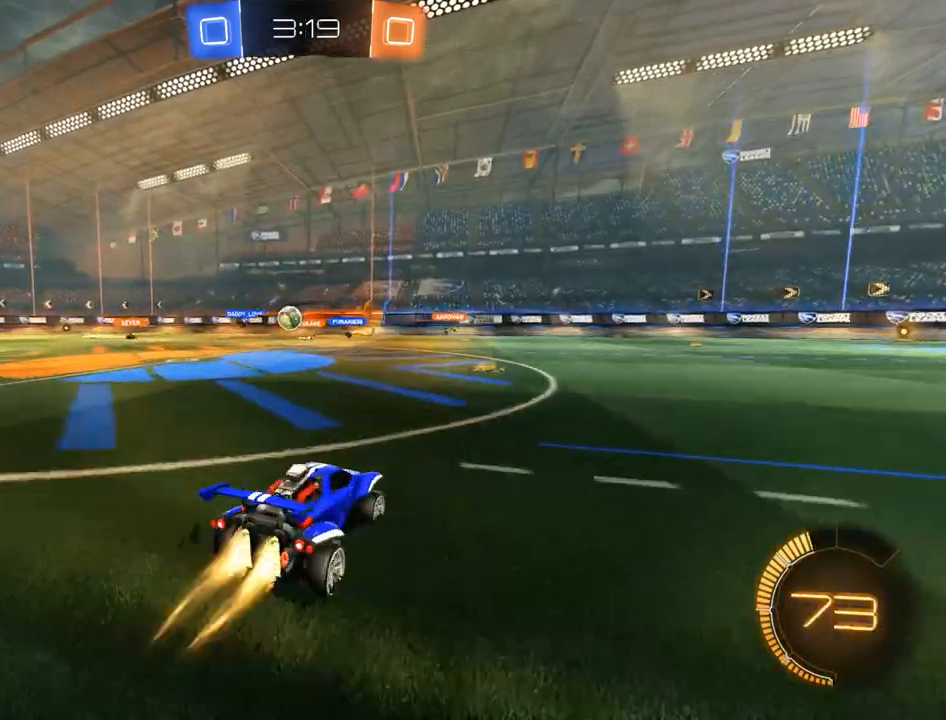
{"dt_ms": 500, "buttons": ["B"], "left_stick": "right", "right_stick": "center", "events": [[367, "R2", "up"]]}
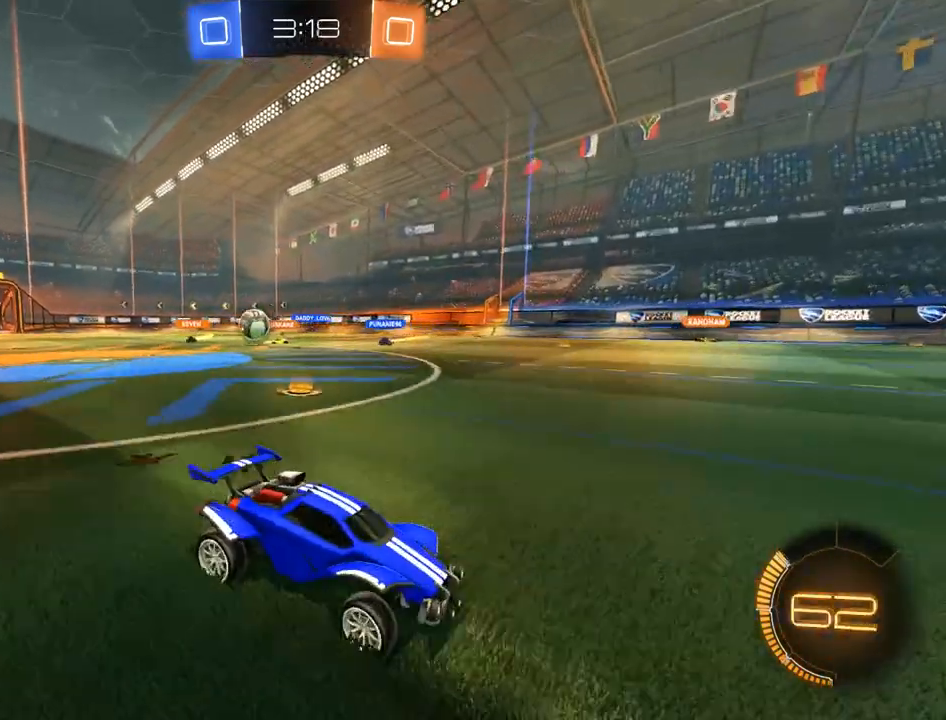
{"dt_ms": 500, "buttons": ["B"], "left_stick": "left", "right_stick": "center", "events": [[333, "left_stick", "center"], [433, "left_stick", "left"]]}
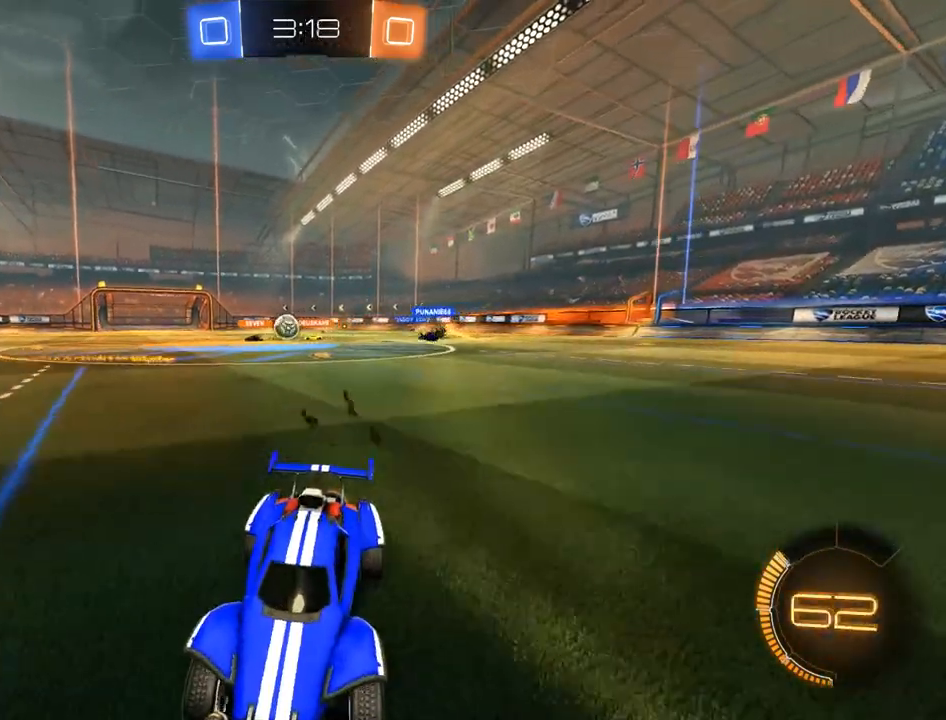
{"dt_ms": 500, "buttons": ["B"], "left_stick": "right", "right_stick": "center", "events": [[67, "left_stick", "down-left"], [233, "left_stick", "right"], [300, "X", "down"], [433, "X", "up"]]}
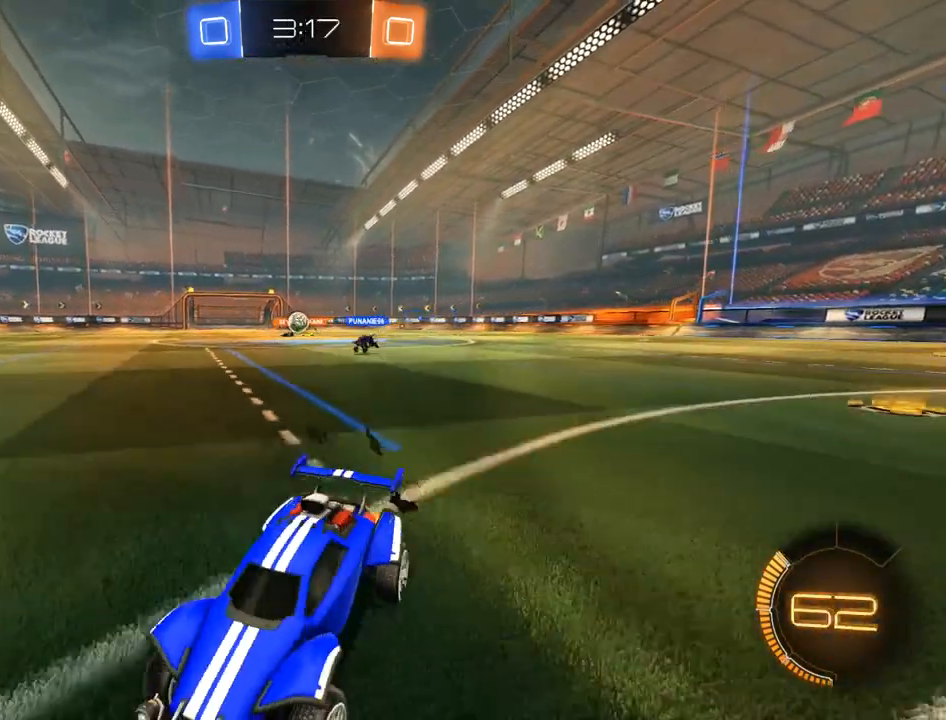
{"dt_ms": 500, "buttons": ["B"], "left_stick": "down-left", "right_stick": "center", "events": [[67, "left_stick", "center"], [133, "left_stick", "left"], [433, "left_stick", "right"], [500, "left_stick", "down-left"]]}
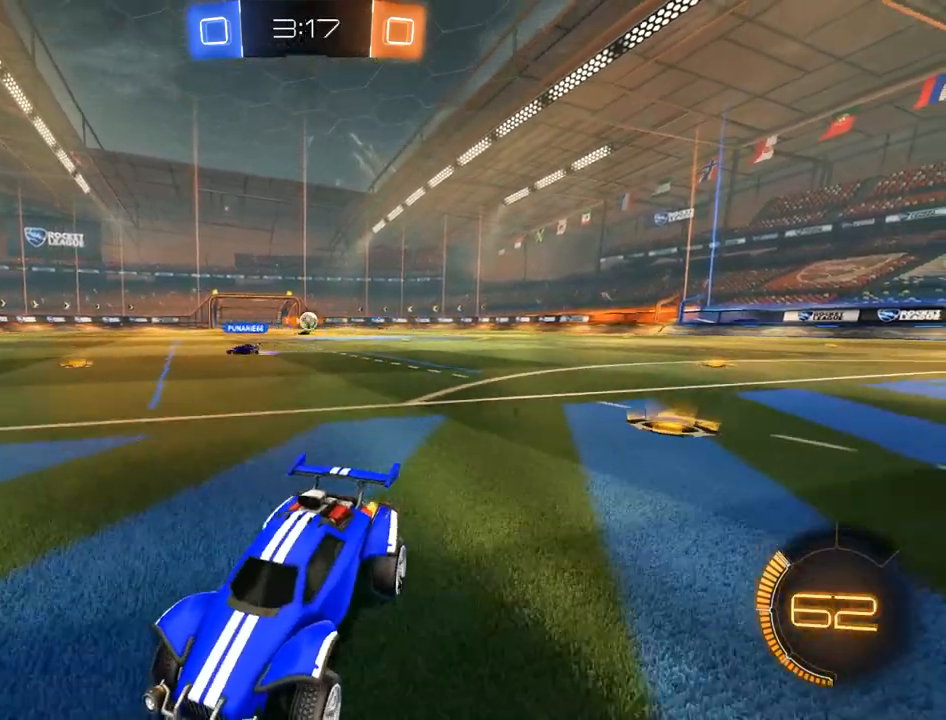
{"dt_ms": 500, "buttons": ["B"], "left_stick": "down-left", "right_stick": "center", "events": [[33, "left_stick", "left"], [133, "X", "down"], [200, "left_stick", "down-left"], [267, "X", "up"], [333, "R2", "down"], [433, "R2", "up"]]}
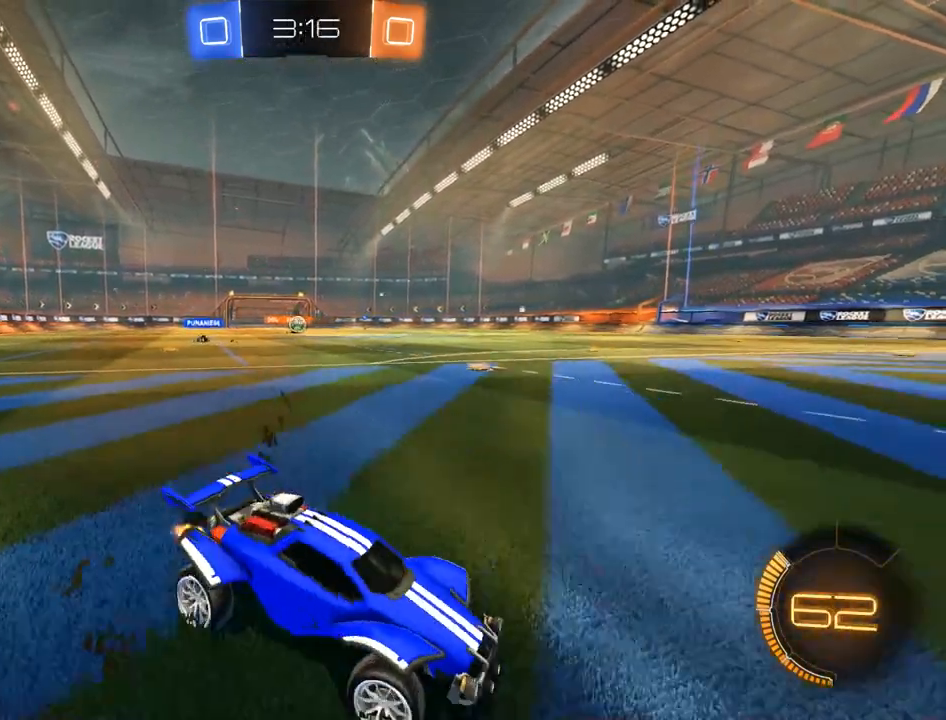
{"dt_ms": 500, "buttons": ["B"], "left_stick": "down-left", "right_stick": "center", "events": [[33, "X", "down"], [167, "X", "up"]]}
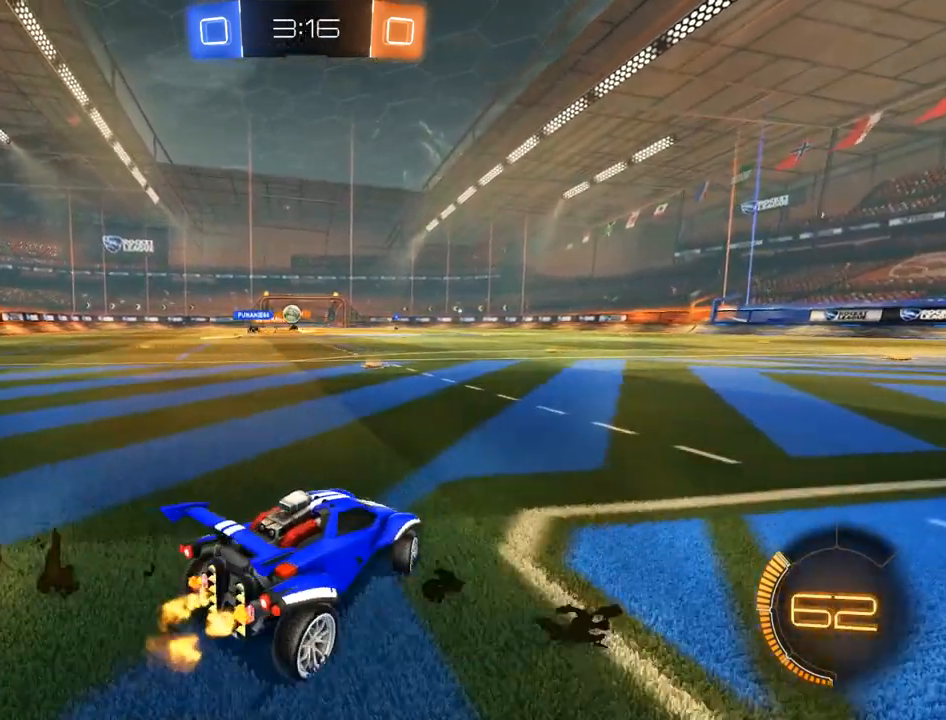
{"dt_ms": 500, "buttons": ["B"], "left_stick": "right", "right_stick": "center"}
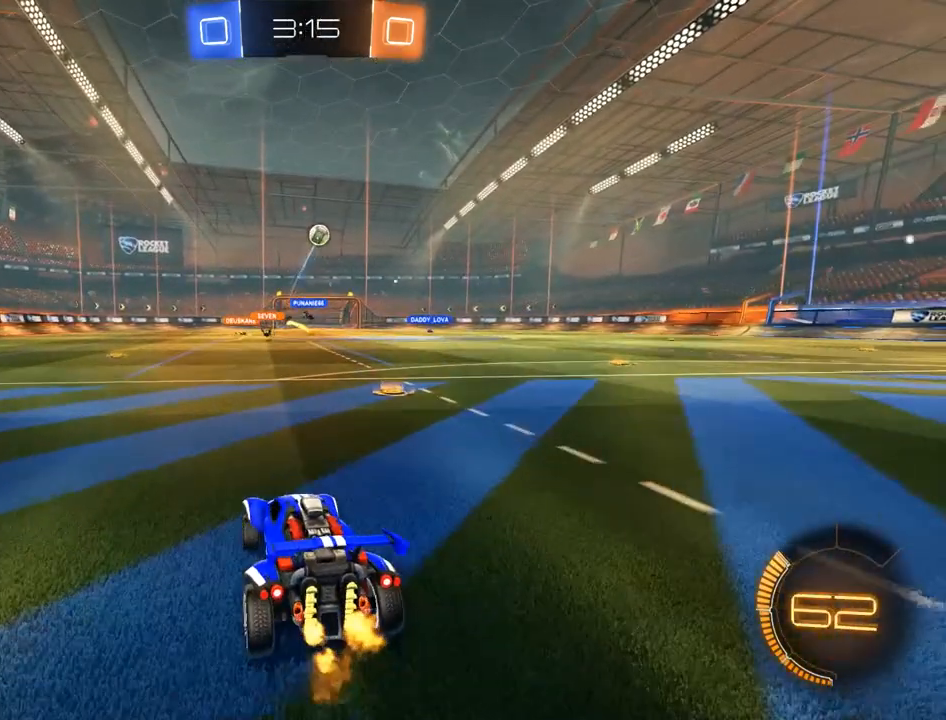
{"dt_ms": 500, "buttons": ["B", "R2"], "left_stick": "up-right", "right_stick": "center", "events": [[133, "R2", "down"], [267, "left_stick", "center"], [433, "left_stick", "up"], [500, "left_stick", "up-right"]]}
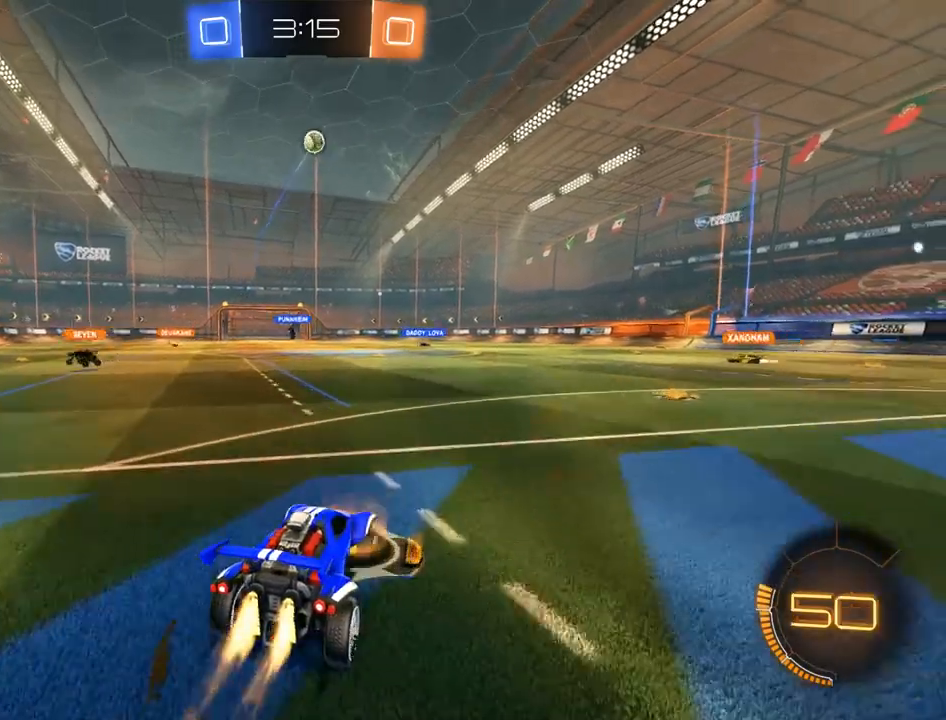
{"dt_ms": 500, "buttons": ["B"], "left_stick": "right", "right_stick": "center", "events": [[200, "left_stick", "right"], [233, "R2", "up"]]}